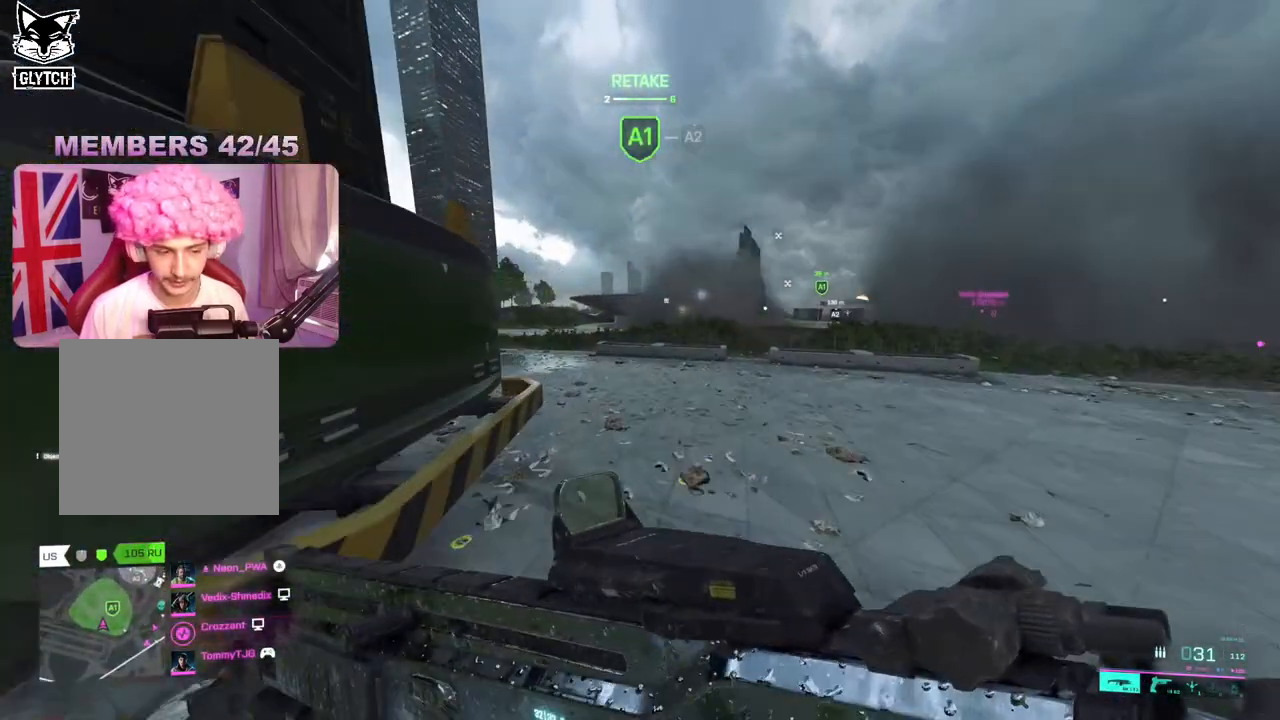
Gameplay with a controller (Xbox layout); each line is a JSON object with the inputs held at the frame after it. "events" lists button and stick changes between this image and that frame as [ms after this image, input, new state], when the widget could be followed in between.
{"buttons": [], "left_stick": "up", "right_stick": "center", "events": [[367, "right_stick", "center"]]}
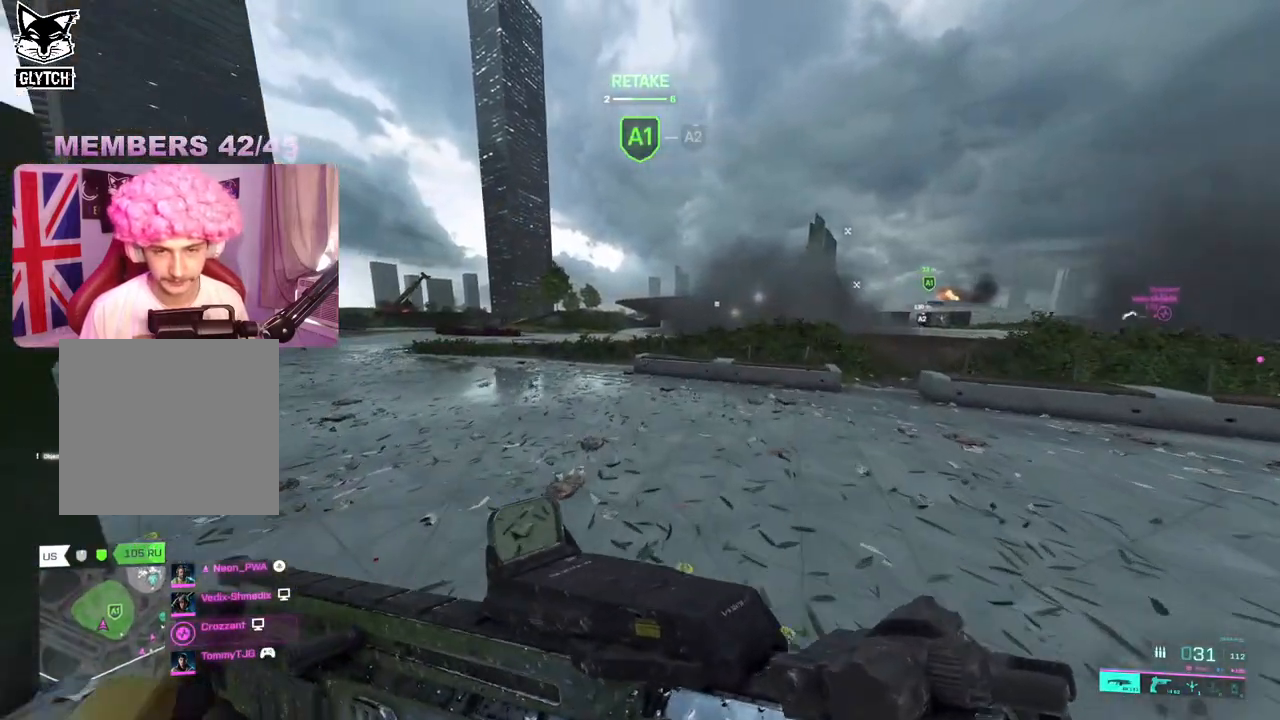
{"buttons": [], "left_stick": "up", "right_stick": "right", "events": [[483, "right_stick", "right"]]}
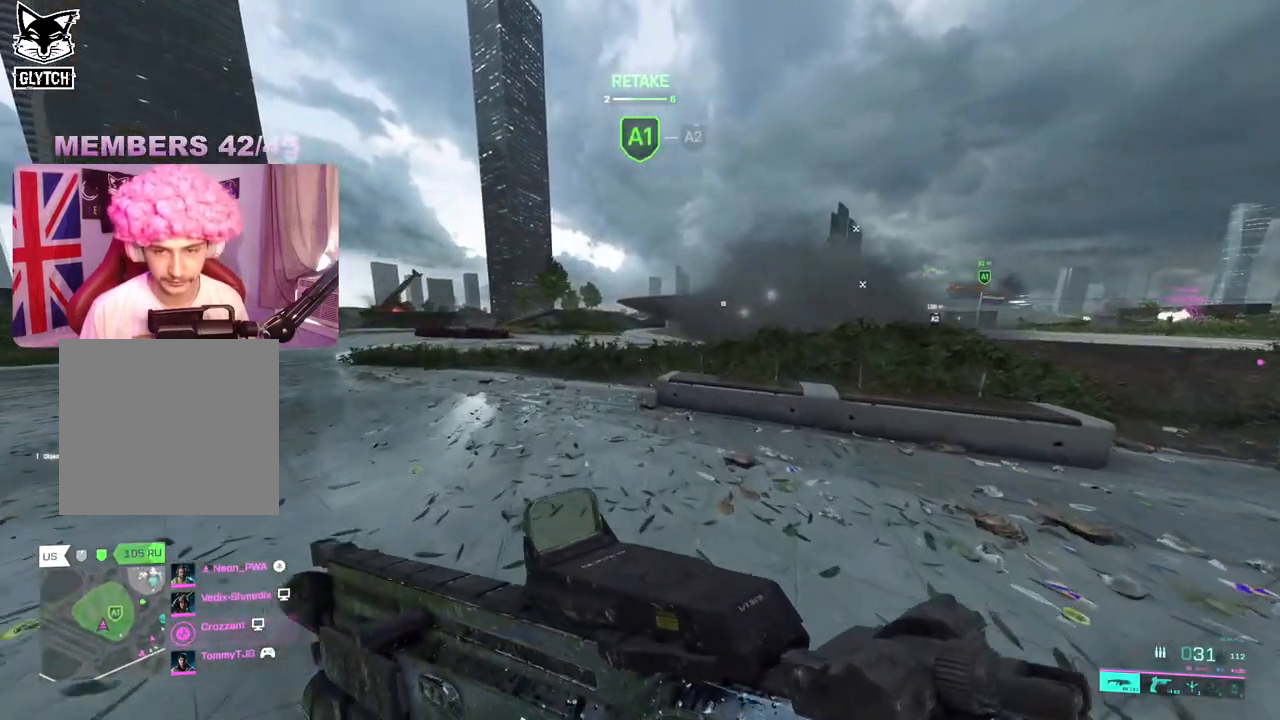
{"buttons": [], "left_stick": "up", "right_stick": "right", "events": [[383, "right_stick", "center"], [433, "right_stick", "right"]]}
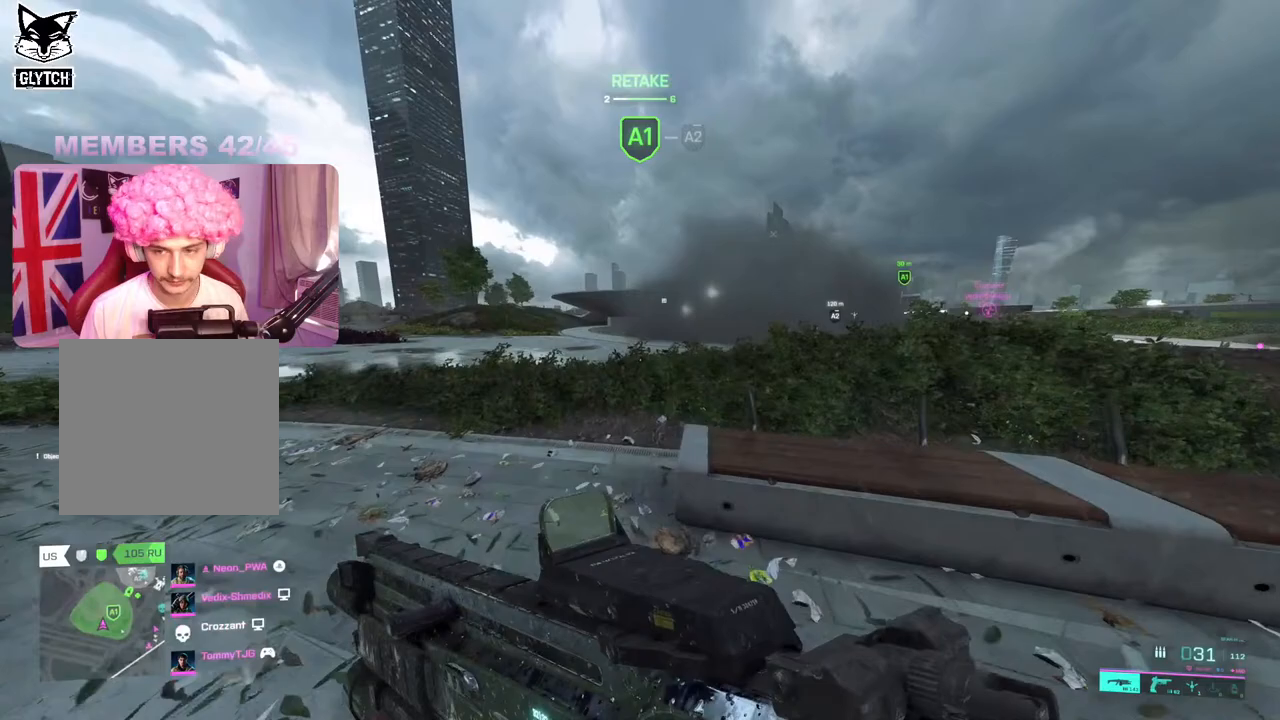
{"buttons": [], "left_stick": "up", "right_stick": "right", "events": []}
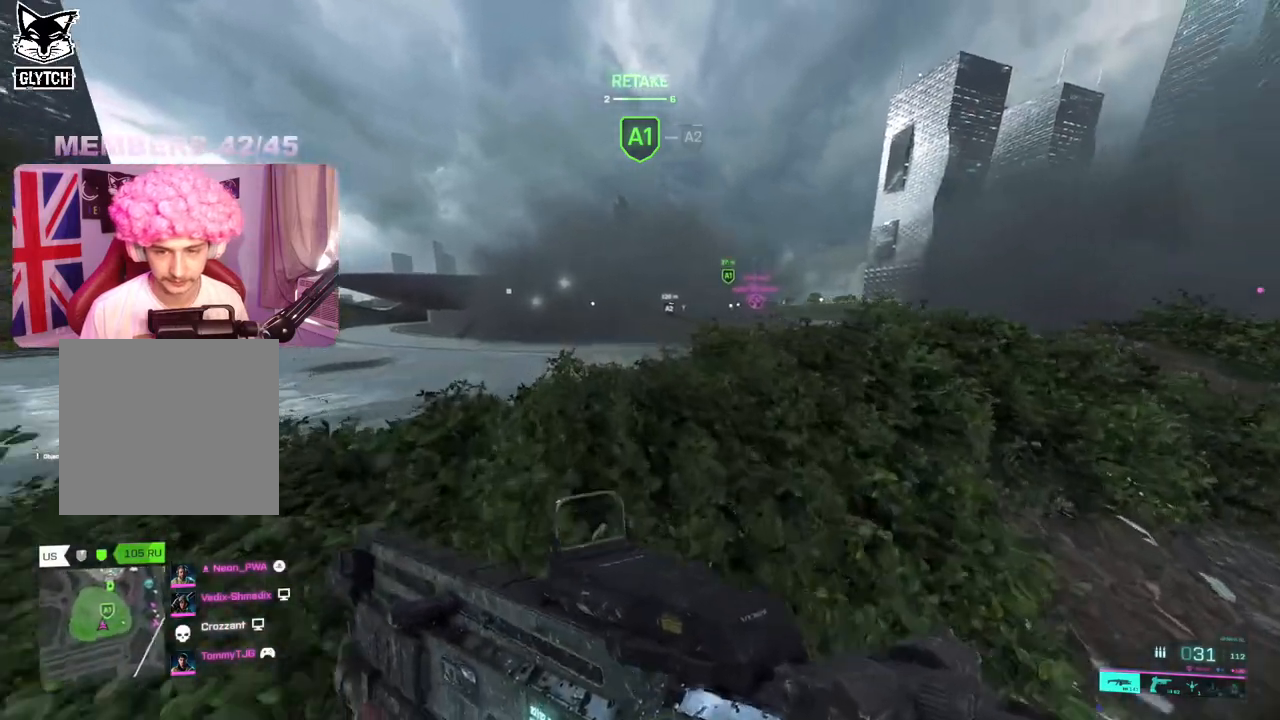
{"buttons": [], "left_stick": "up", "right_stick": "right", "events": []}
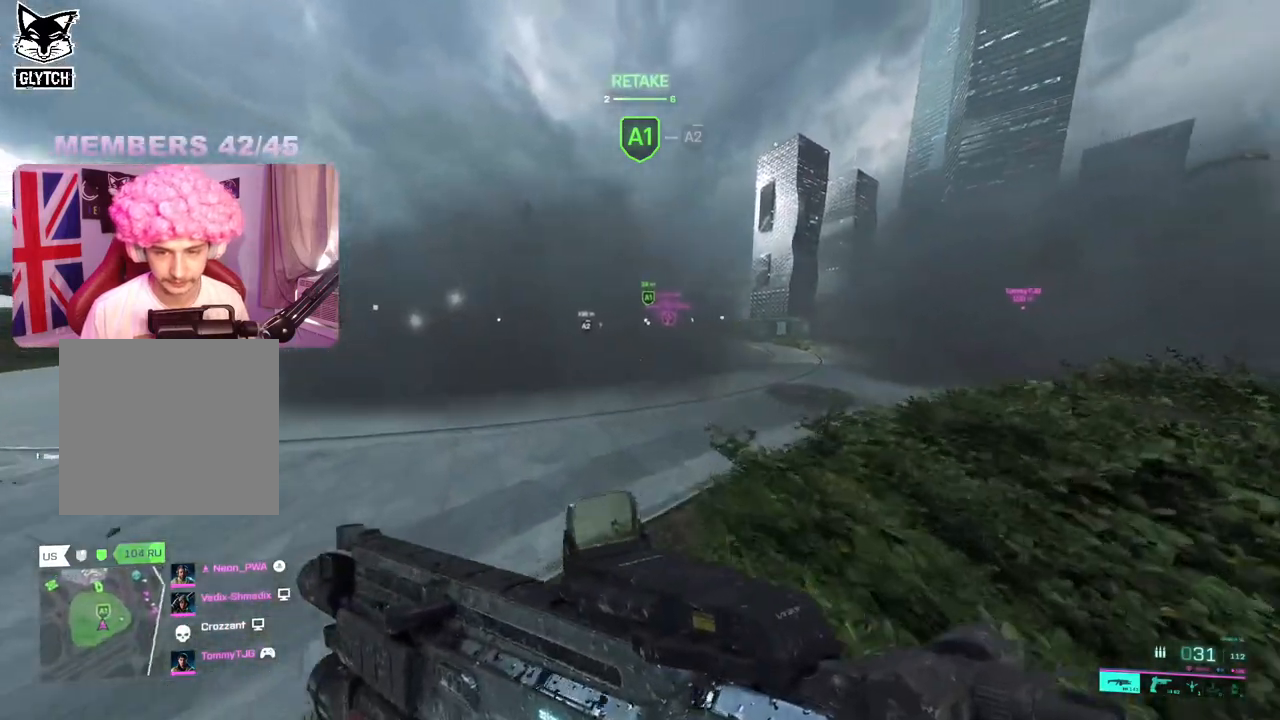
{"buttons": [], "left_stick": "up", "right_stick": "center", "events": [[17, "right_stick", "center"], [83, "DPAD_LEFT", "down"], [200, "DPAD_LEFT", "up"]]}
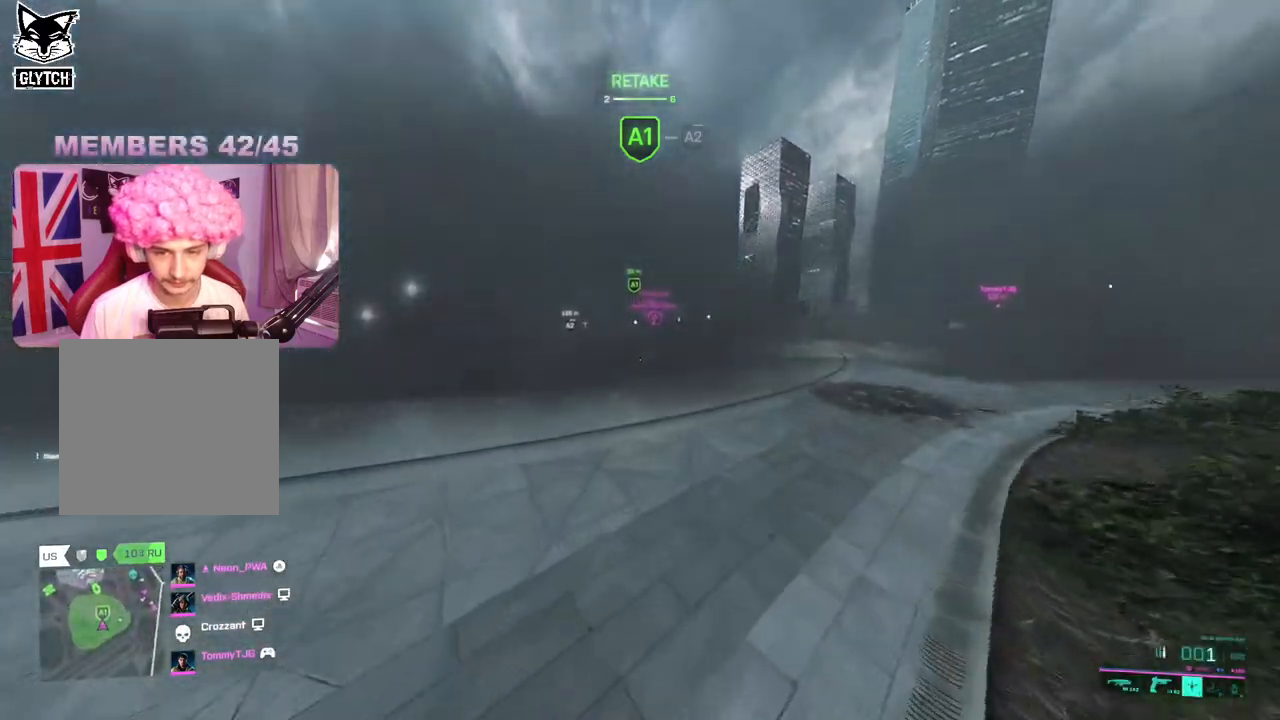
{"buttons": [], "left_stick": "up", "right_stick": "center", "events": []}
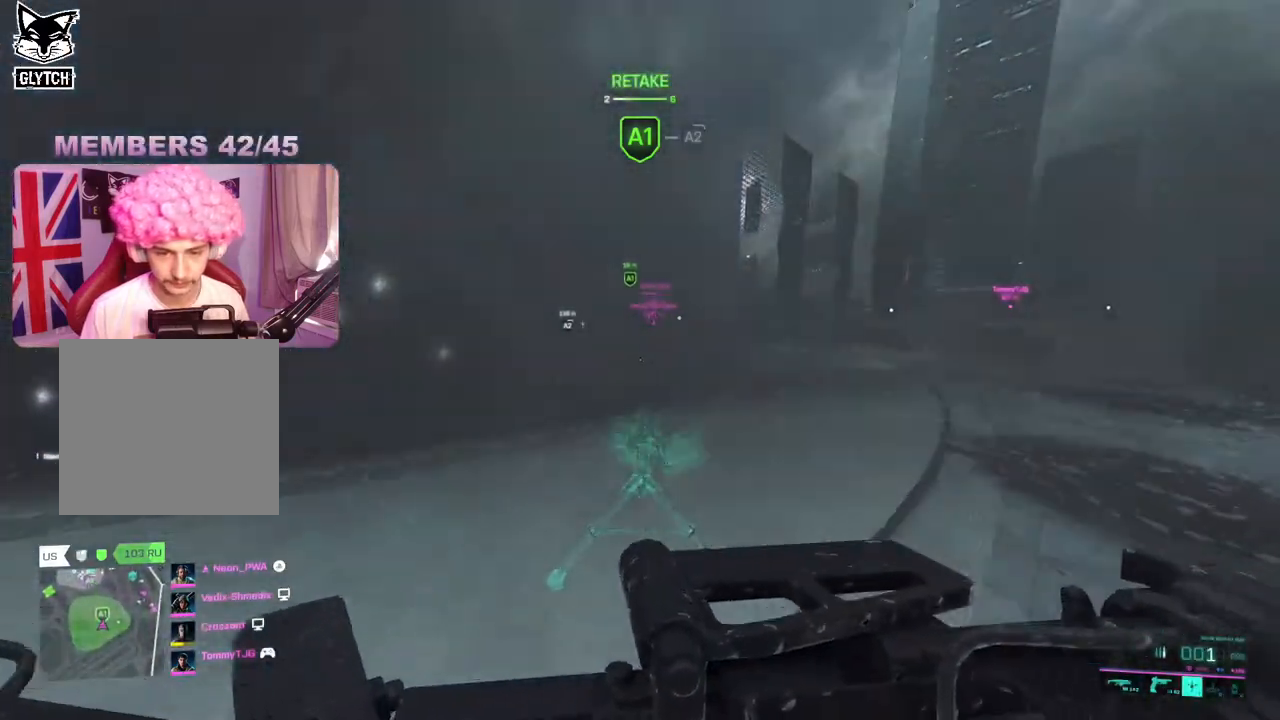
{"buttons": [], "left_stick": "up", "right_stick": "center", "events": [[67, "R2", "down"], [200, "R2", "up"], [217, "right_stick", "left"], [350, "L3", "down"], [450, "right_stick", "center"], [467, "L3", "up"]]}
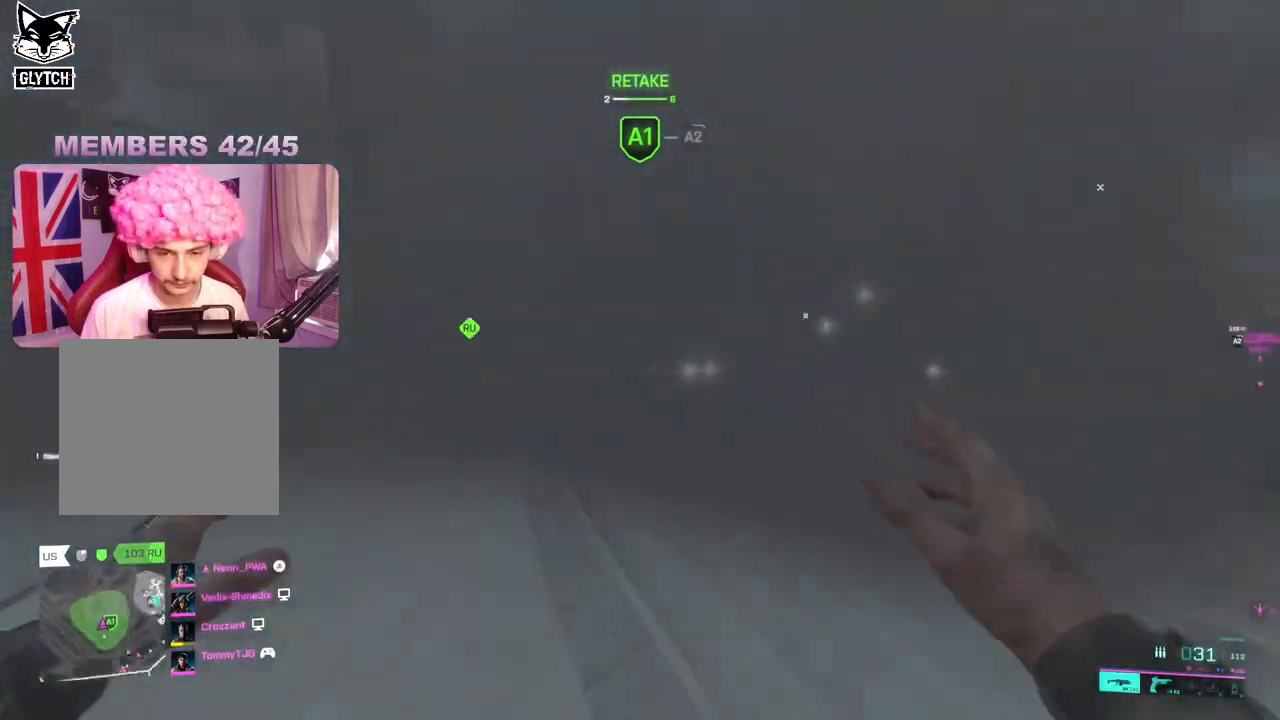
{"buttons": [], "left_stick": "up", "right_stick": "center", "events": [[200, "right_stick", "right"], [400, "right_stick", "center"]]}
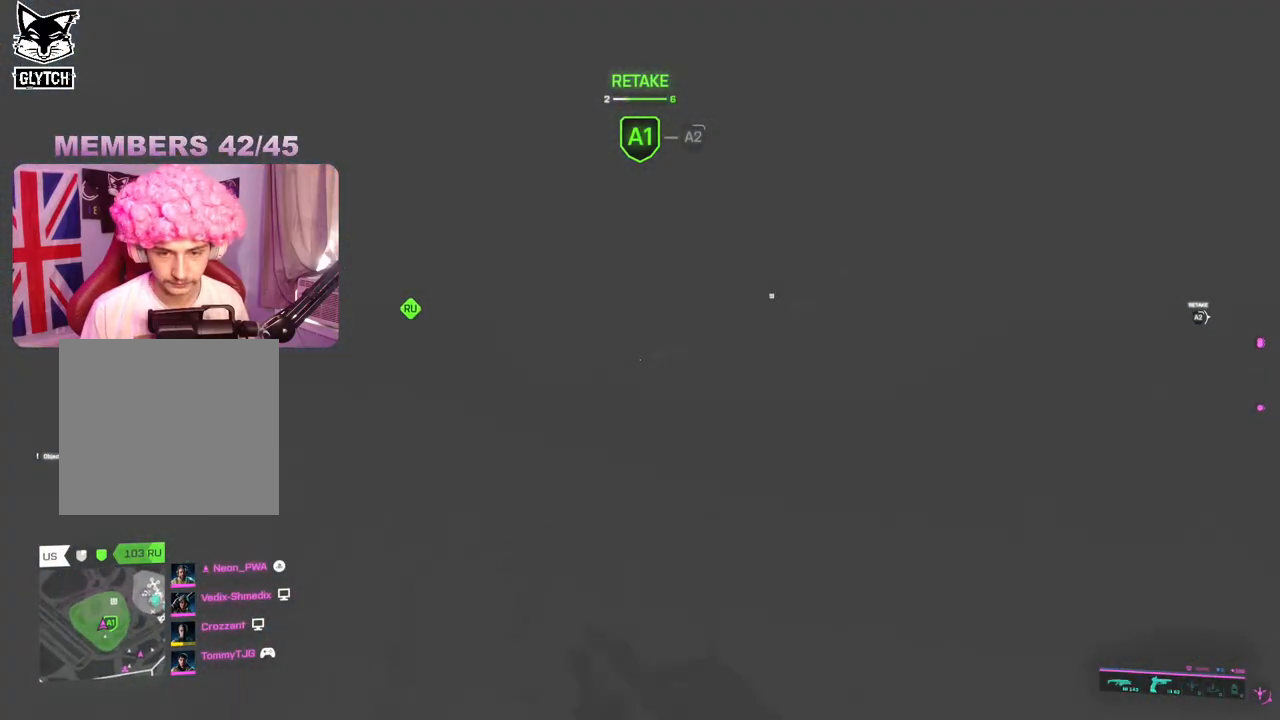
{"buttons": ["R3"], "left_stick": "up", "right_stick": "center", "events": [[83, "A", "down"], [167, "A", "up"], [433, "R3", "down"]]}
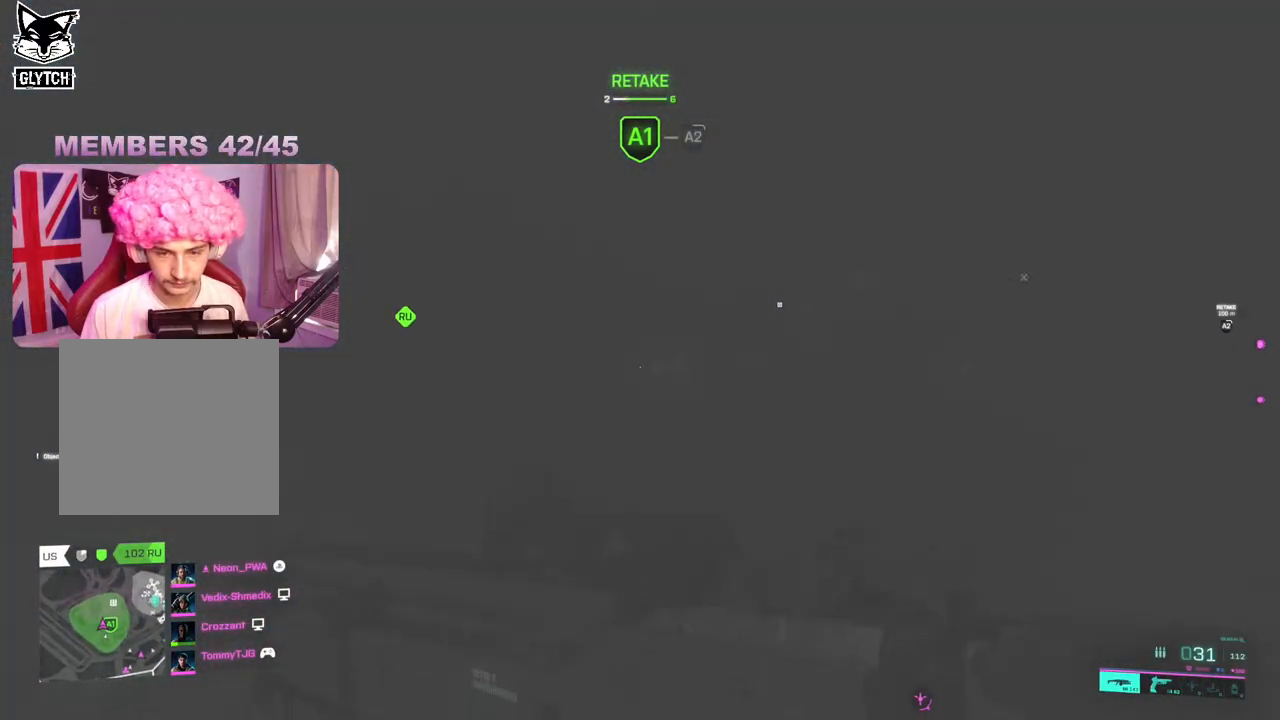
{"buttons": ["L3"], "left_stick": "up", "right_stick": "center", "events": [[50, "R3", "up"], [333, "A", "down"], [417, "A", "up"], [467, "L3", "down"]]}
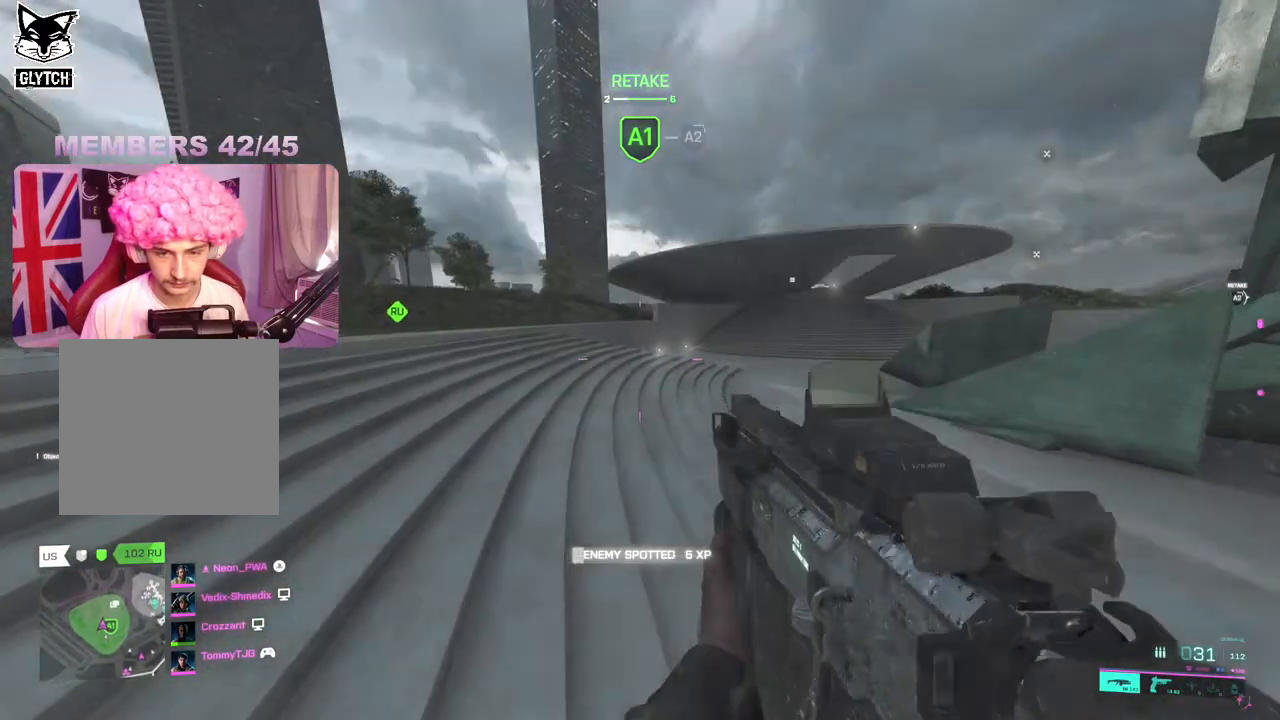
{"buttons": [], "left_stick": "up", "right_stick": "center", "events": [[67, "L3", "up"], [67, "right_stick", "right"], [233, "right_stick", "center"]]}
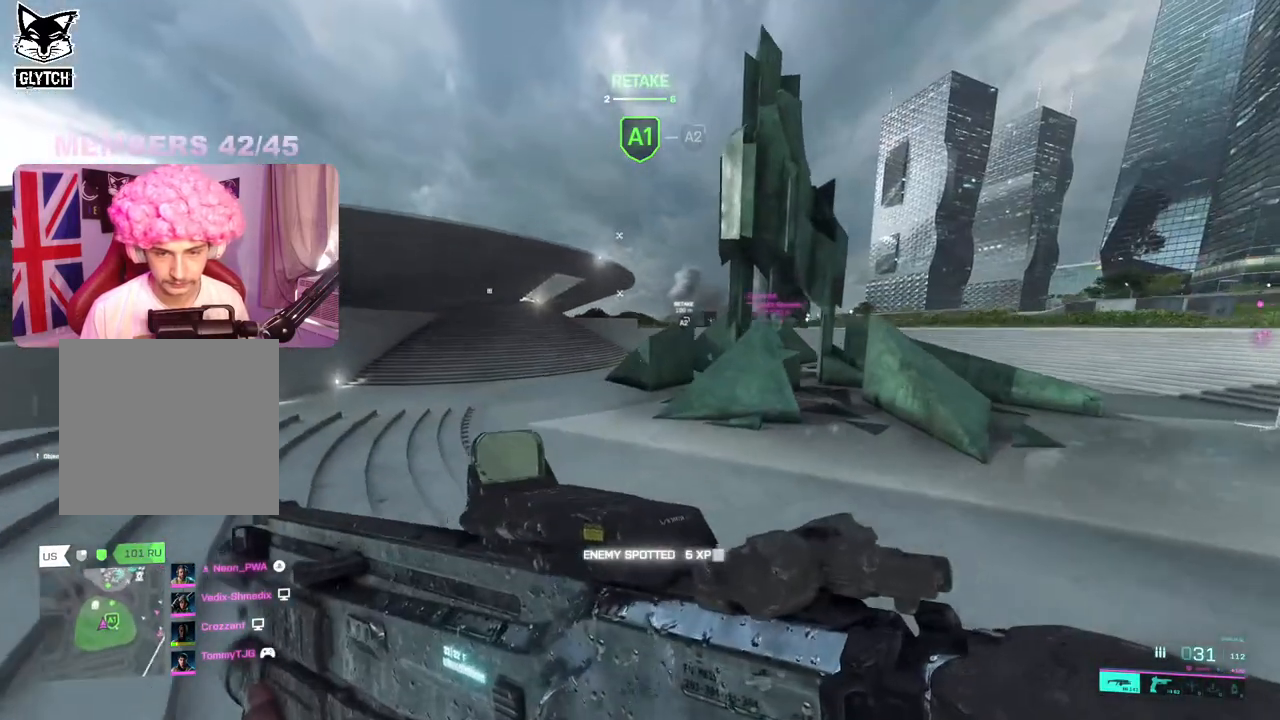
{"buttons": [], "left_stick": "up-left", "right_stick": "left", "events": [[33, "right_stick", "right"], [233, "left_stick", "up-left"], [317, "right_stick", "center"], [483, "right_stick", "left"]]}
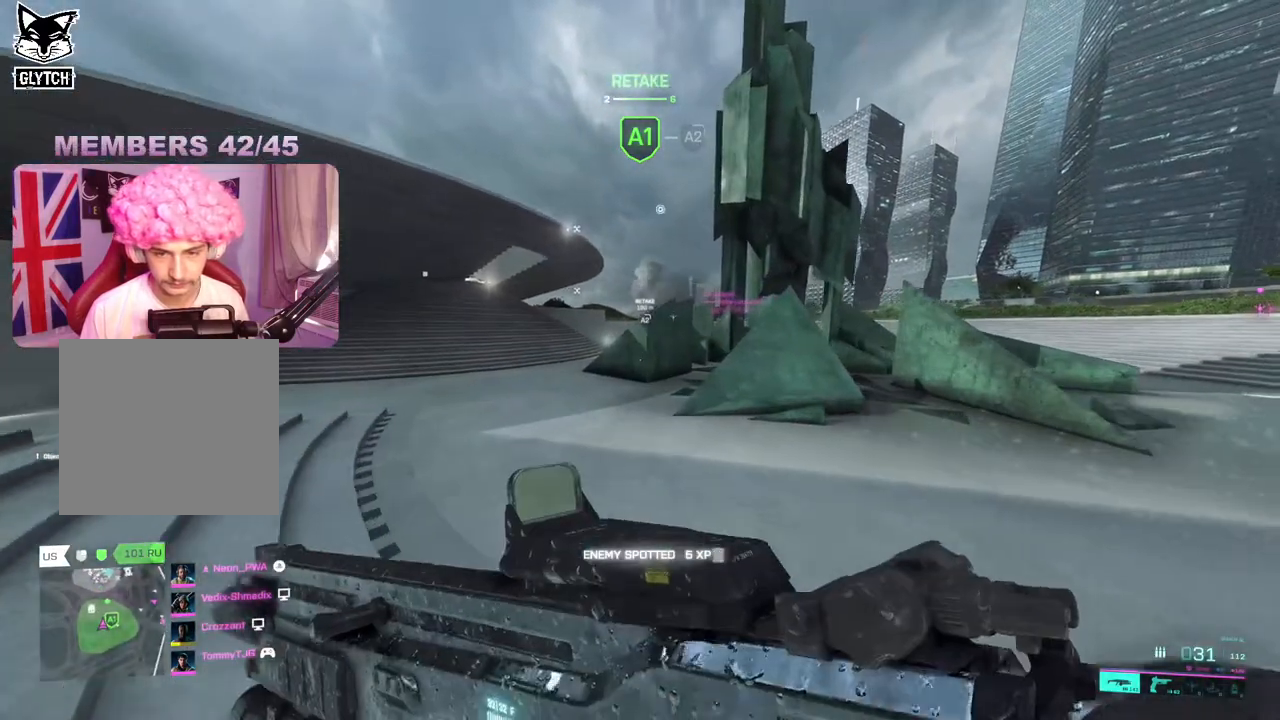
{"buttons": ["Y"], "left_stick": "up-left", "right_stick": "center", "events": [[67, "right_stick", "center"], [217, "Y", "down"], [300, "Y", "up"], [467, "Y", "down"]]}
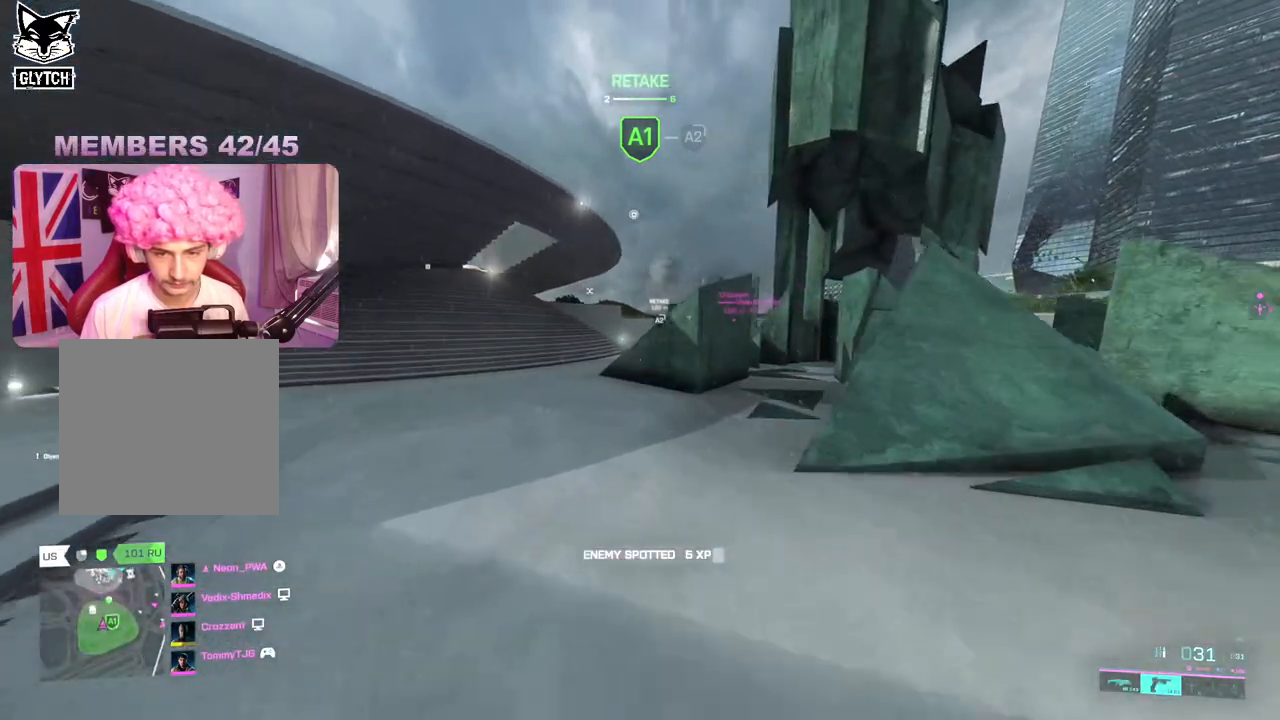
{"buttons": [], "left_stick": "up-left", "right_stick": "center", "events": [[33, "Y", "up"]]}
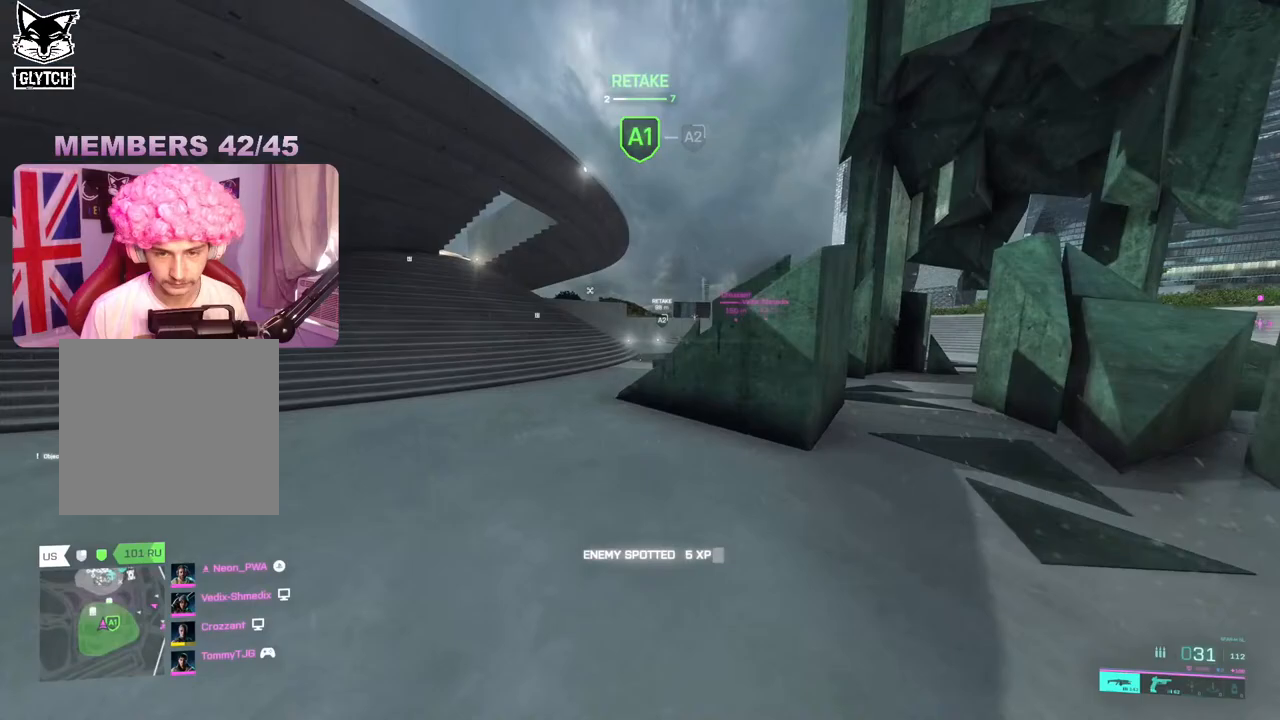
{"buttons": [], "left_stick": "up-left", "right_stick": "center", "events": [[150, "right_stick", "right"], [333, "right_stick", "center"], [400, "right_stick", "left"], [483, "right_stick", "center"]]}
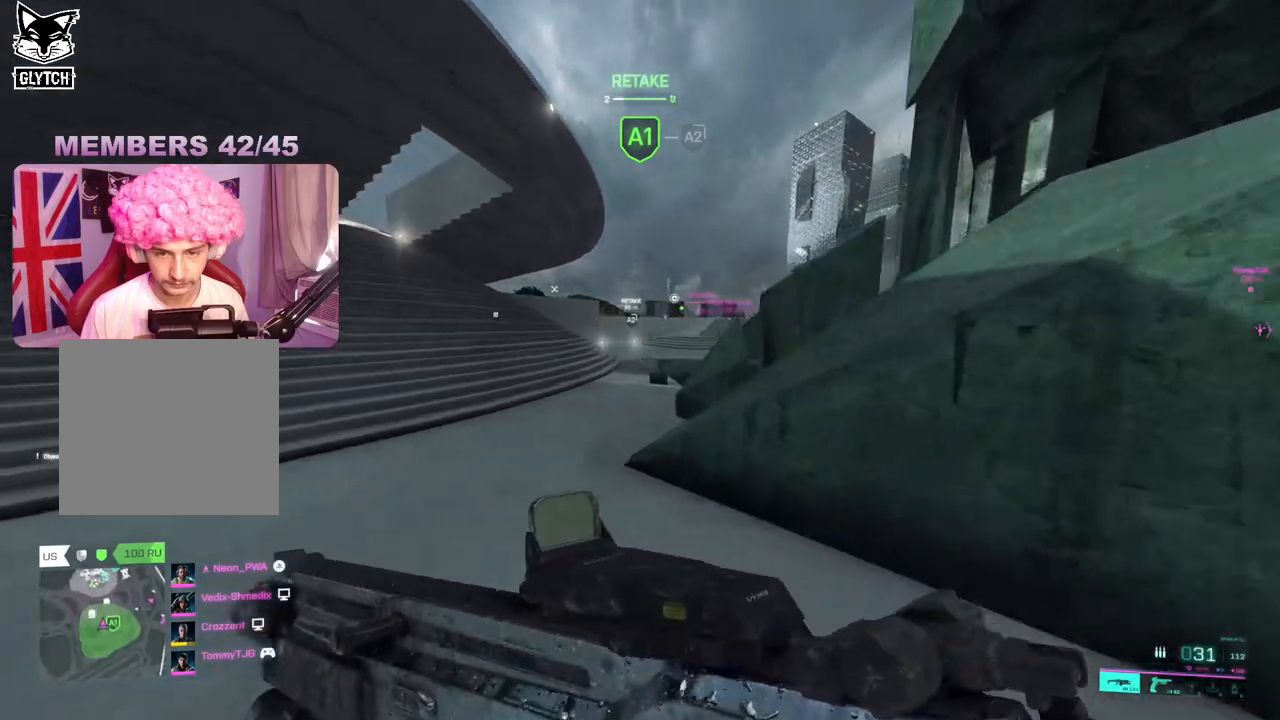
{"buttons": [], "left_stick": "up-left", "right_stick": "center", "events": [[50, "R3", "down"], [150, "R3", "up"], [350, "A", "down"], [400, "A", "up"]]}
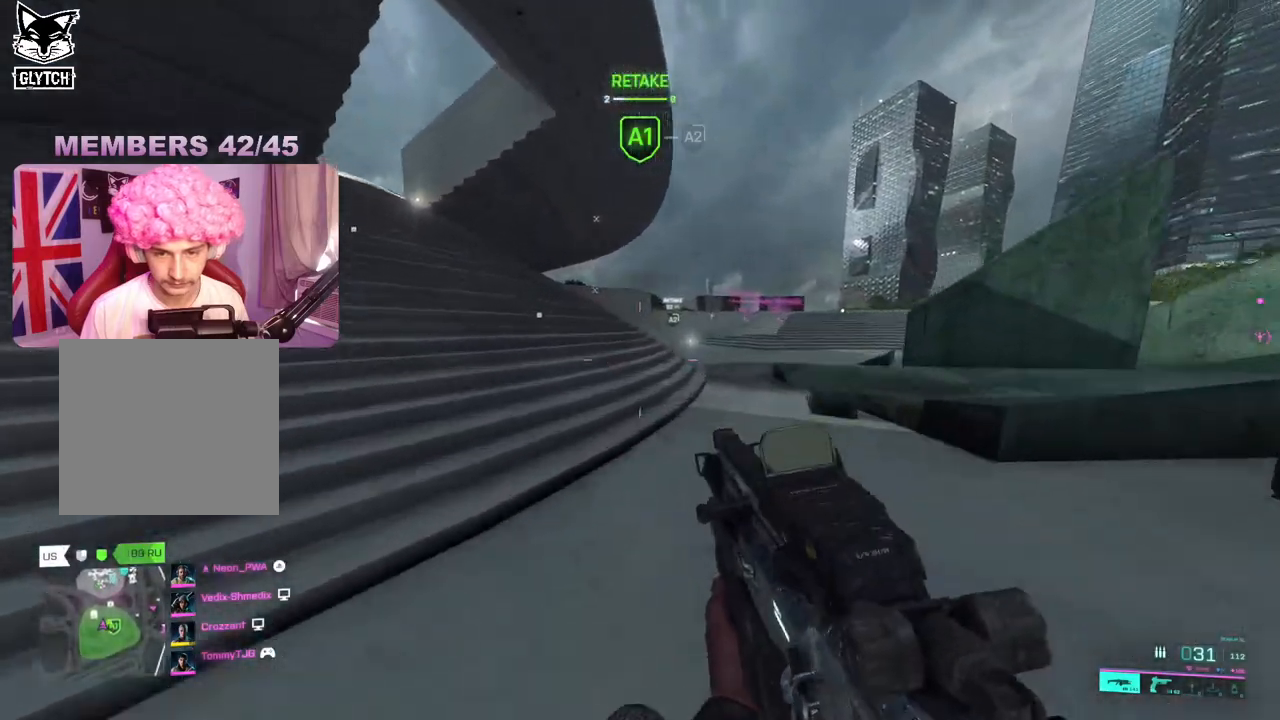
{"buttons": [], "left_stick": "left", "right_stick": "center", "events": [[50, "right_stick", "right"], [200, "left_stick", "left"], [200, "right_stick", "center"]]}
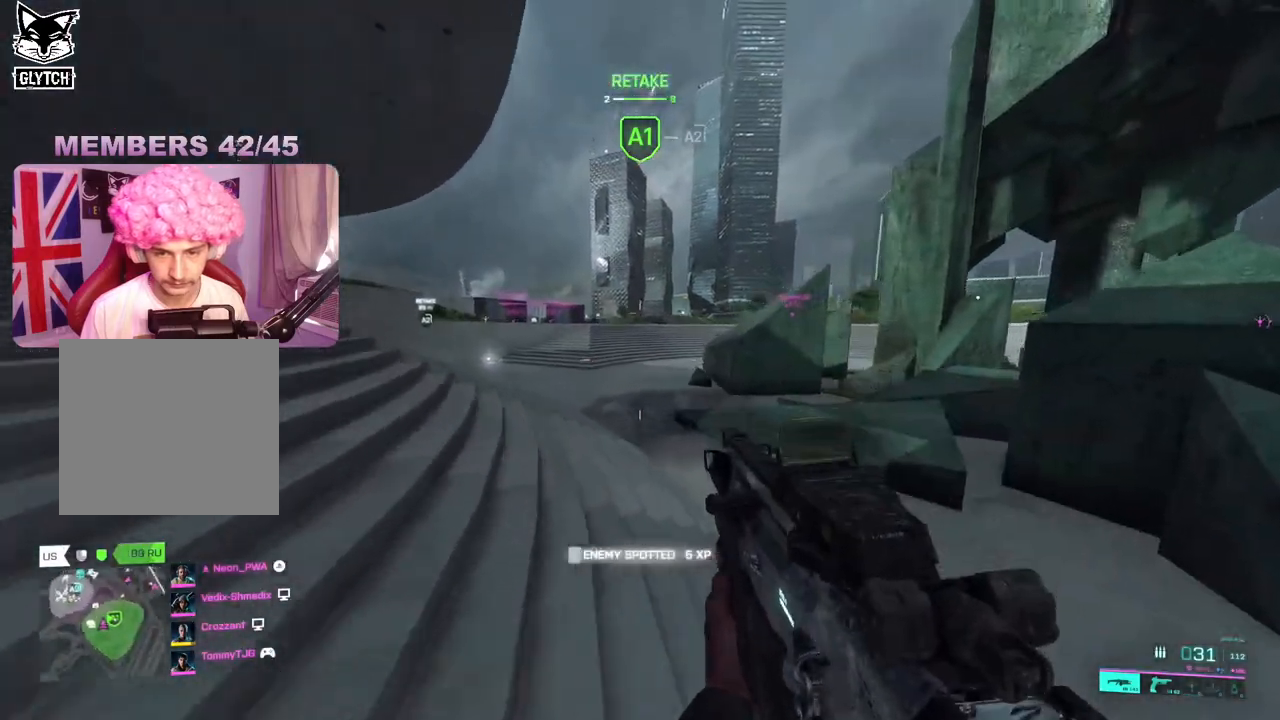
{"buttons": [], "left_stick": "up-left", "right_stick": "center", "events": [[50, "left_stick", "up-left"], [67, "right_stick", "left"], [100, "L3", "down"], [200, "L3", "up"], [233, "right_stick", "up-left"], [333, "right_stick", "center"]]}
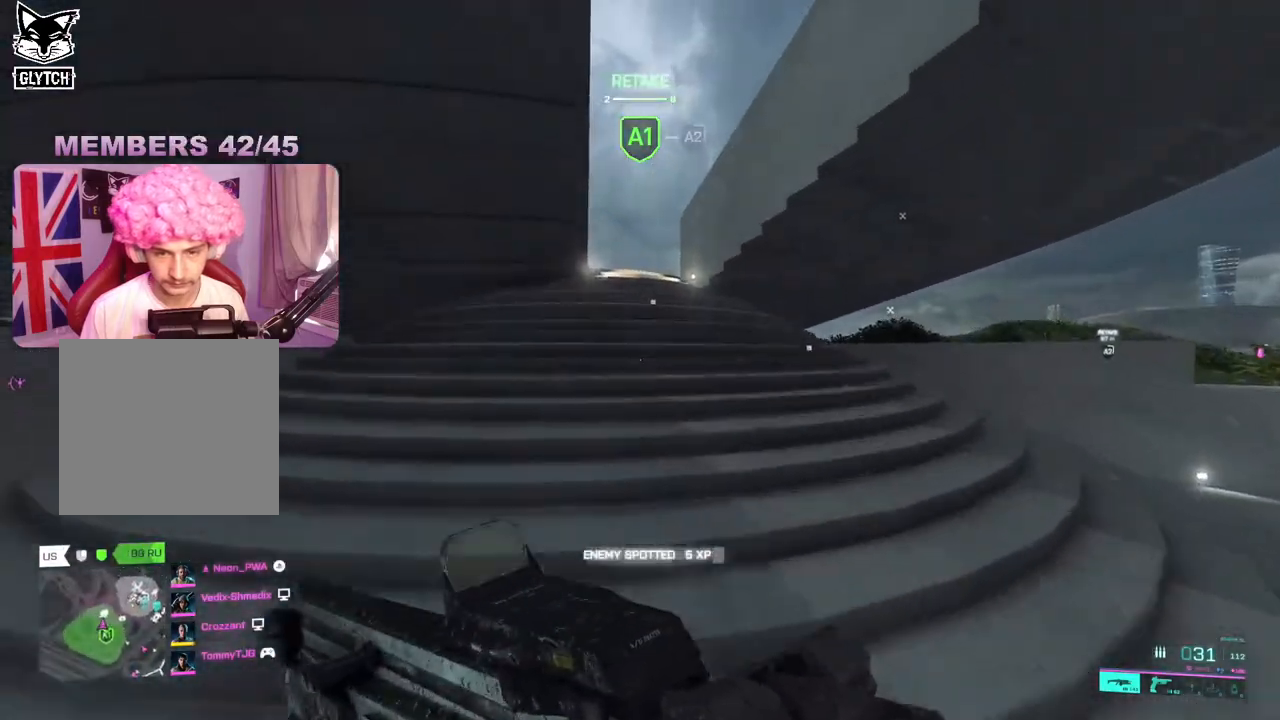
{"buttons": [], "left_stick": "up", "right_stick": "down", "events": [[67, "left_stick", "up"], [200, "right_stick", "down"]]}
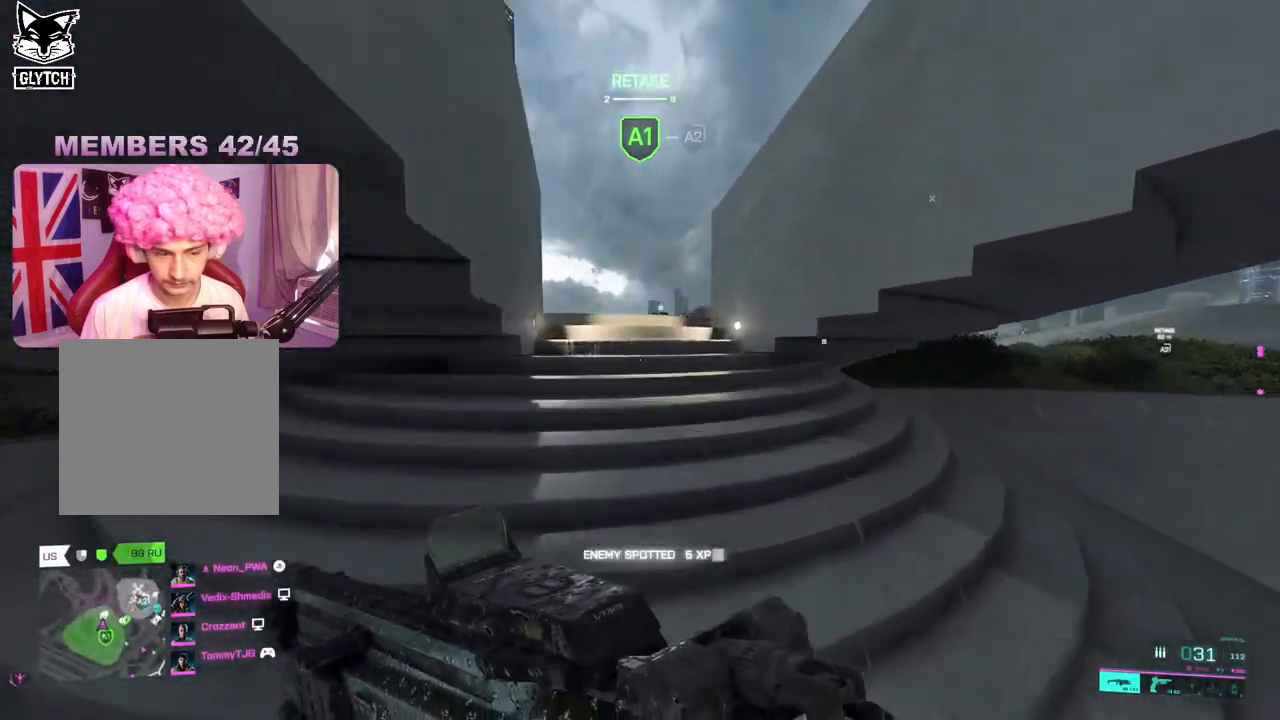
{"buttons": [], "left_stick": "up", "right_stick": "right", "events": [[400, "right_stick", "right"]]}
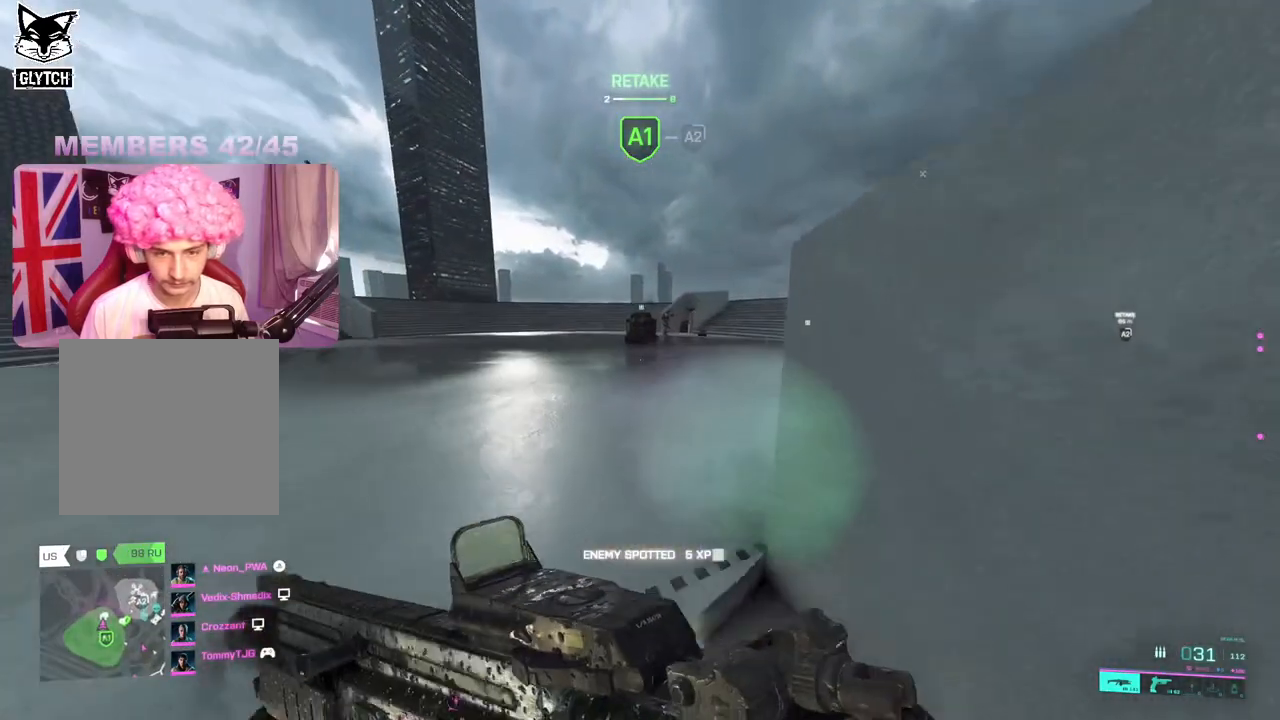
{"buttons": ["L2"], "left_stick": "down-right", "right_stick": "up-left", "events": [[117, "L2", "down"], [117, "right_stick", "up"], [417, "right_stick", "up-left"], [450, "left_stick", "right"], [500, "left_stick", "down-right"]]}
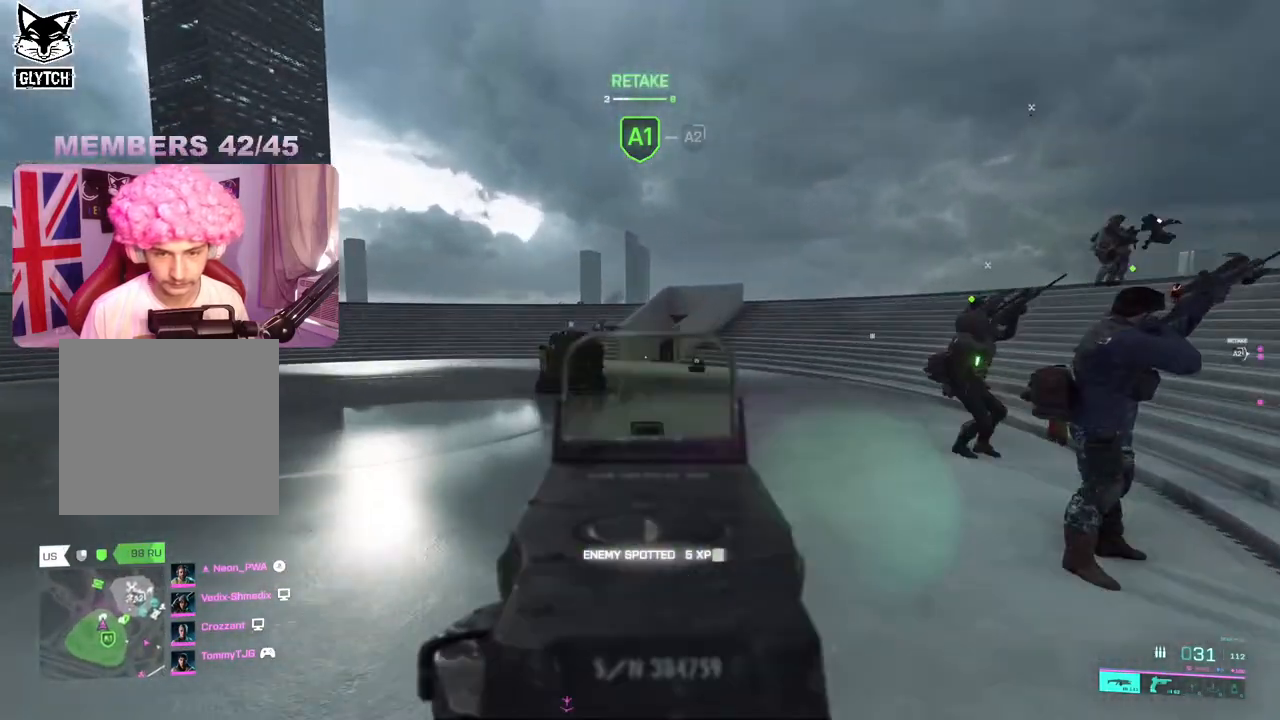
{"buttons": ["L2", "R2"], "left_stick": "right", "right_stick": "left", "events": [[100, "right_stick", "right"], [233, "left_stick", "right"], [333, "R2", "down"], [500, "right_stick", "left"]]}
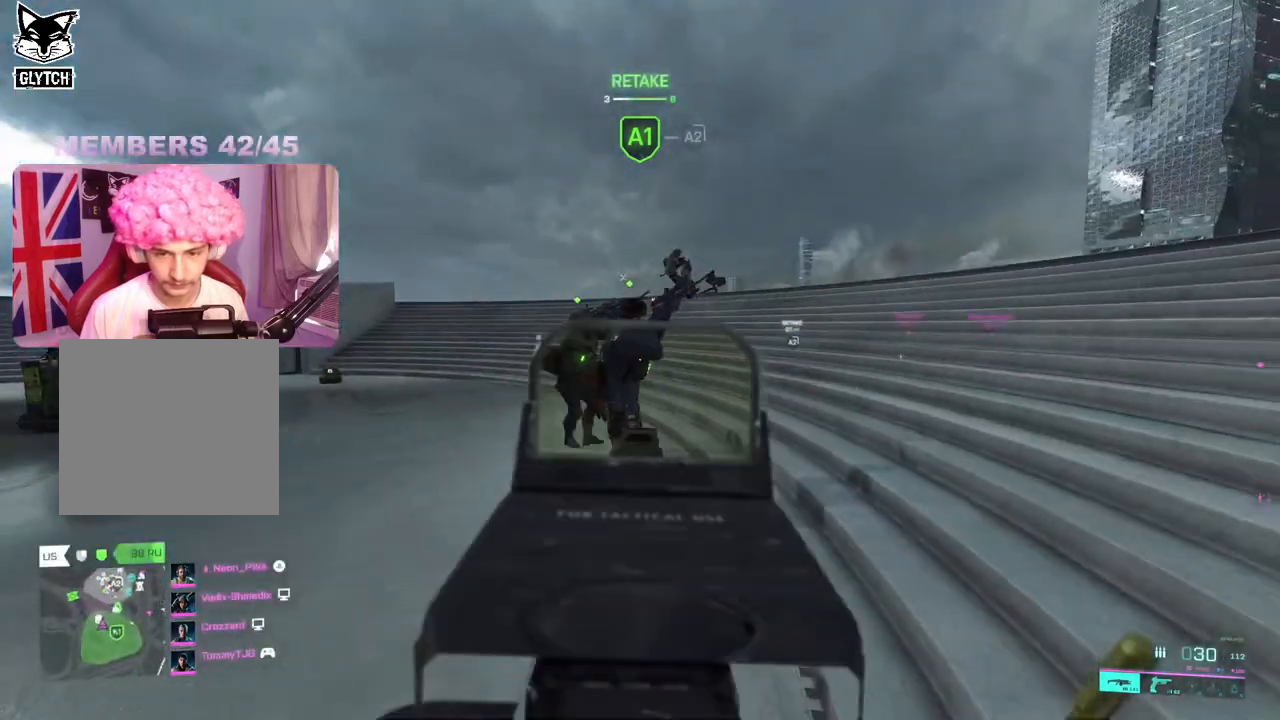
{"buttons": ["L2", "R2"], "left_stick": "up-left", "right_stick": "center", "events": [[67, "left_stick", "up-left"], [167, "right_stick", "center"], [217, "left_stick", "up-right"], [267, "right_stick", "down"], [317, "right_stick", "down-left"], [333, "left_stick", "up-left"], [483, "right_stick", "center"]]}
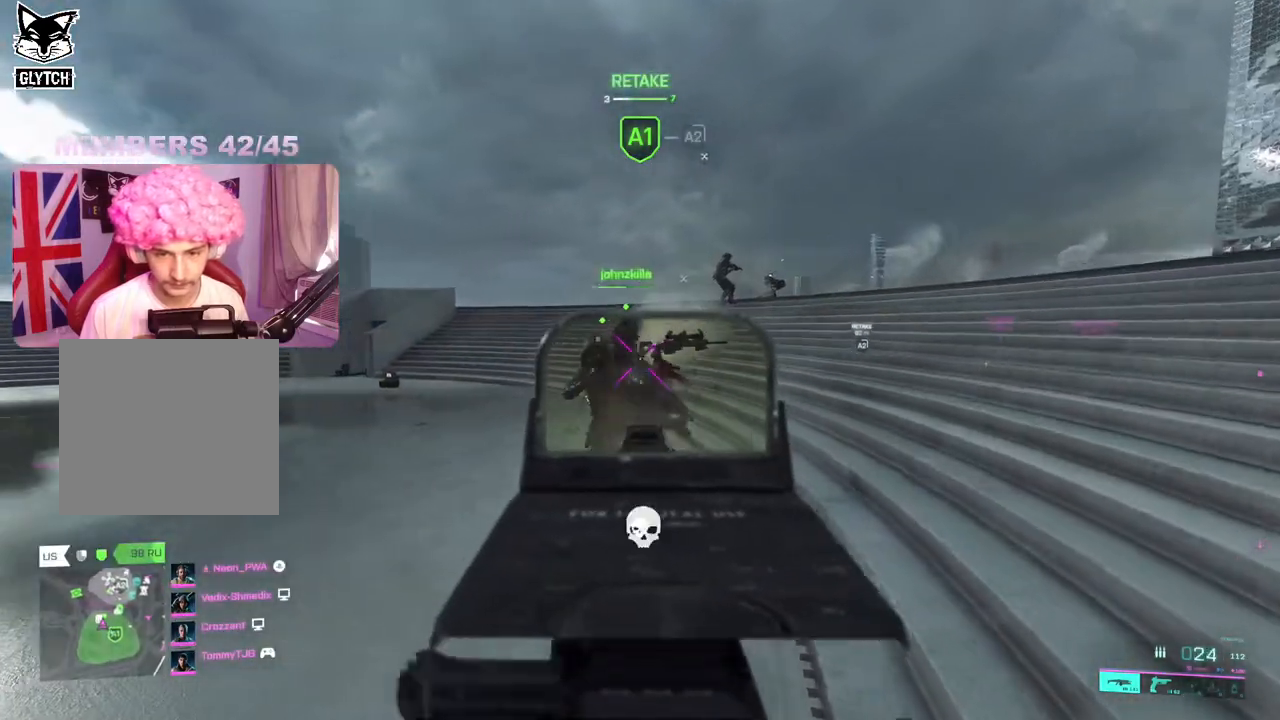
{"buttons": ["L2", "R2"], "left_stick": "down-right", "right_stick": "right", "events": [[67, "left_stick", "center"], [117, "left_stick", "right"], [250, "left_stick", "down-left"], [300, "right_stick", "left"], [417, "left_stick", "down-right"], [433, "right_stick", "center"], [500, "right_stick", "right"]]}
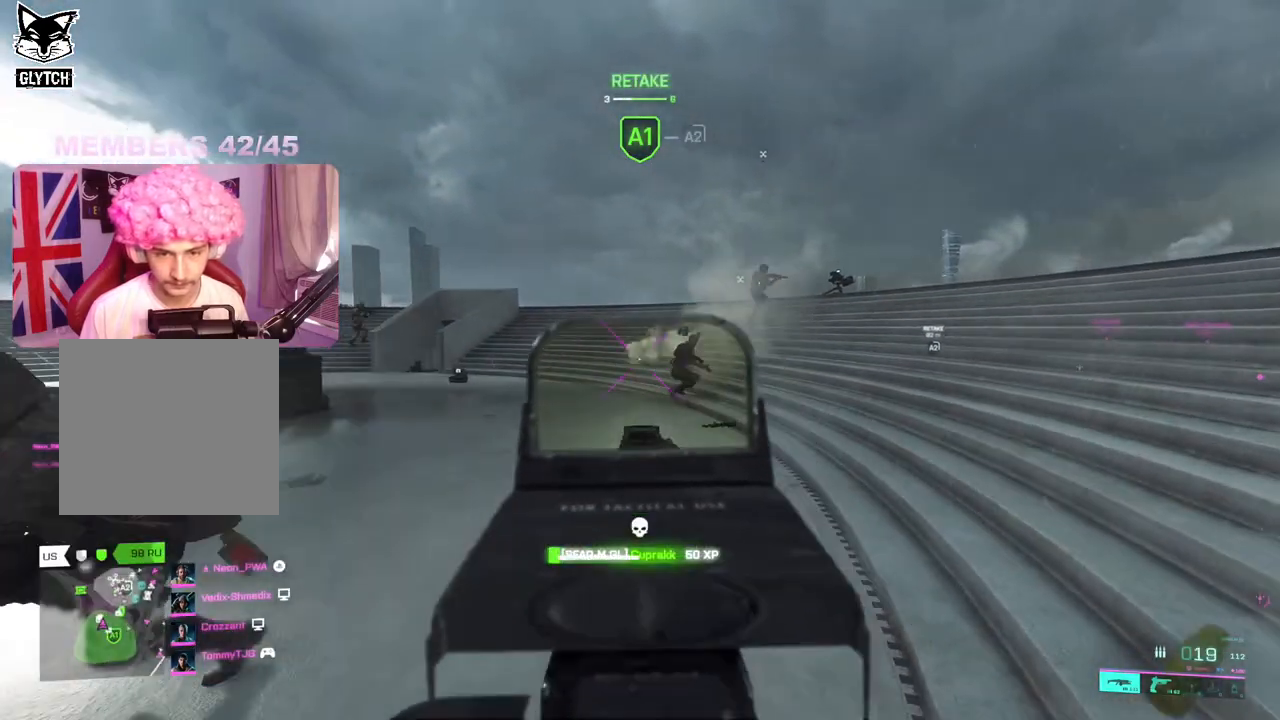
{"buttons": ["L2", "R2"], "left_stick": "left", "right_stick": "left", "events": [[117, "left_stick", "down"], [200, "R2", "up"], [200, "right_stick", "left"], [217, "L2", "up"], [367, "L2", "down"], [367, "R2", "down"], [383, "left_stick", "left"]]}
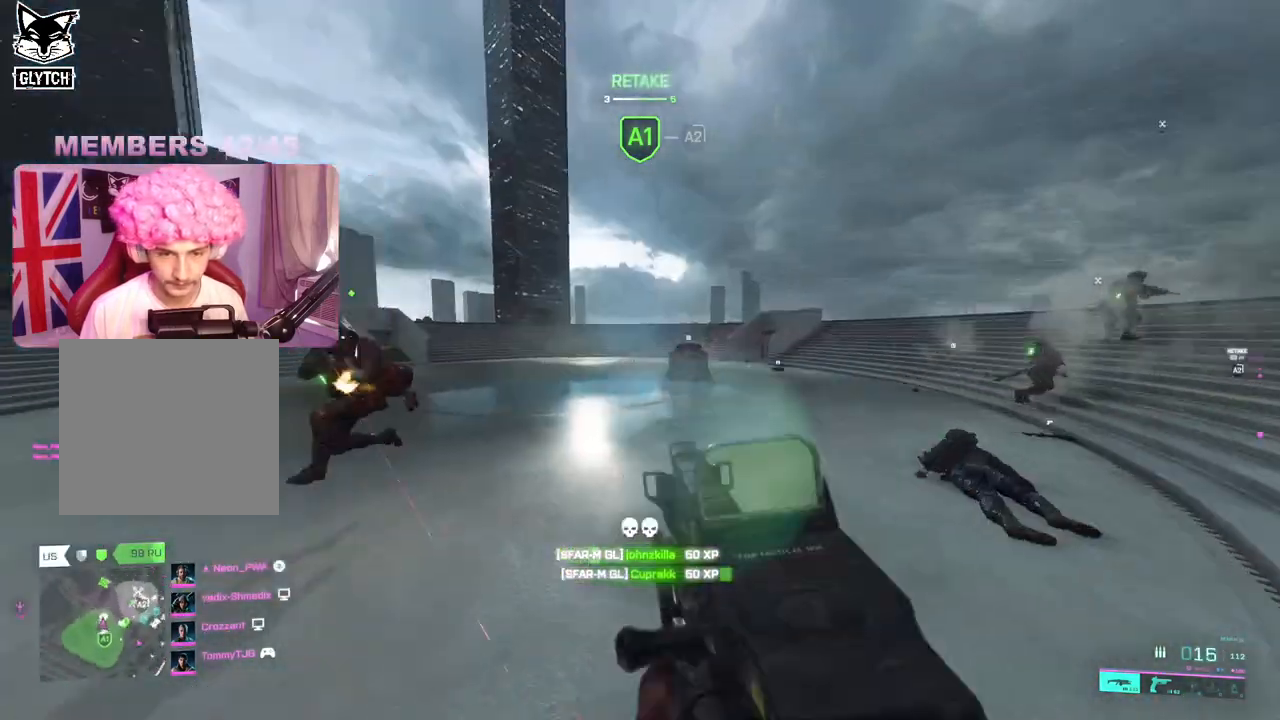
{"buttons": ["L2", "R2", "R3"], "left_stick": "right", "right_stick": "right", "events": [[67, "left_stick", "up-left"], [217, "left_stick", "up"], [383, "R3", "down"], [383, "left_stick", "right"], [433, "right_stick", "center"], [450, "R3", "up"], [483, "right_stick", "right"], [500, "R3", "down"]]}
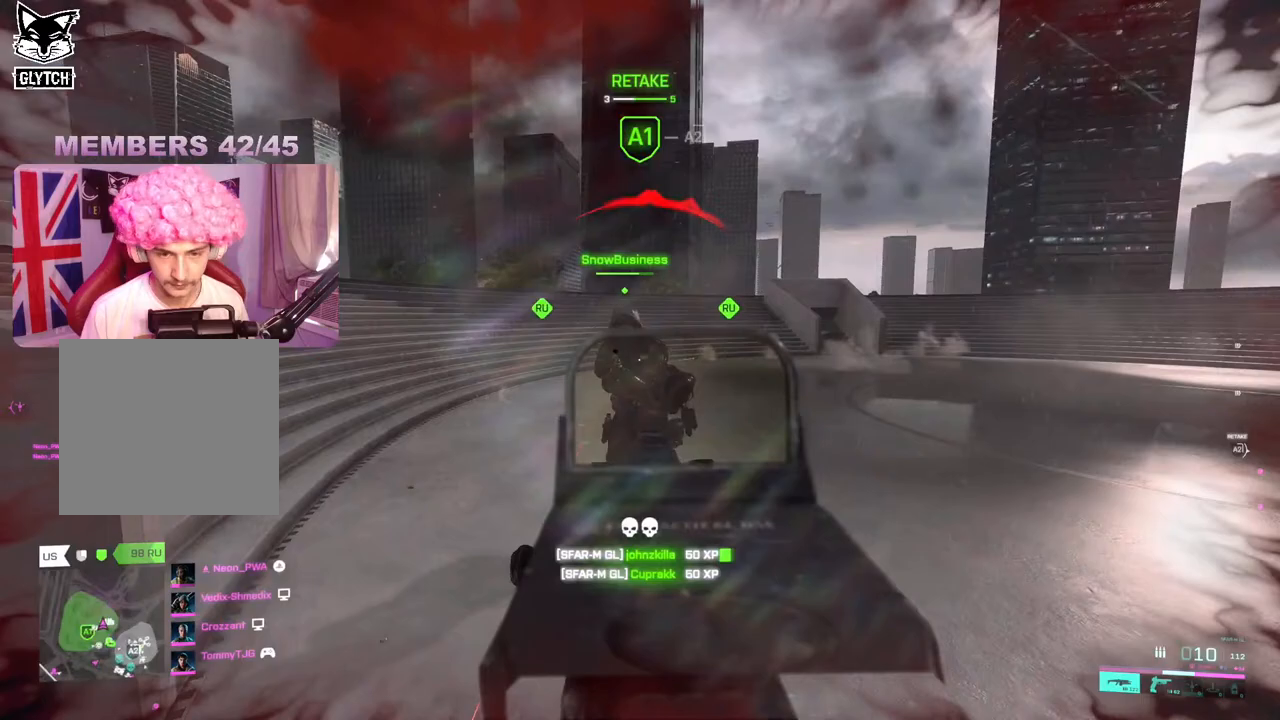
{"buttons": ["R2"], "left_stick": "up-right", "right_stick": "down", "events": [[67, "R3", "up"], [83, "right_stick", "left"], [117, "R3", "down"], [167, "left_stick", "down-left"], [183, "R3", "up"], [233, "R3", "down"], [317, "R3", "up"], [350, "left_stick", "up-left"], [367, "R3", "down"], [433, "L2", "up"], [450, "R3", "up"], [450, "left_stick", "up-right"], [467, "right_stick", "down"]]}
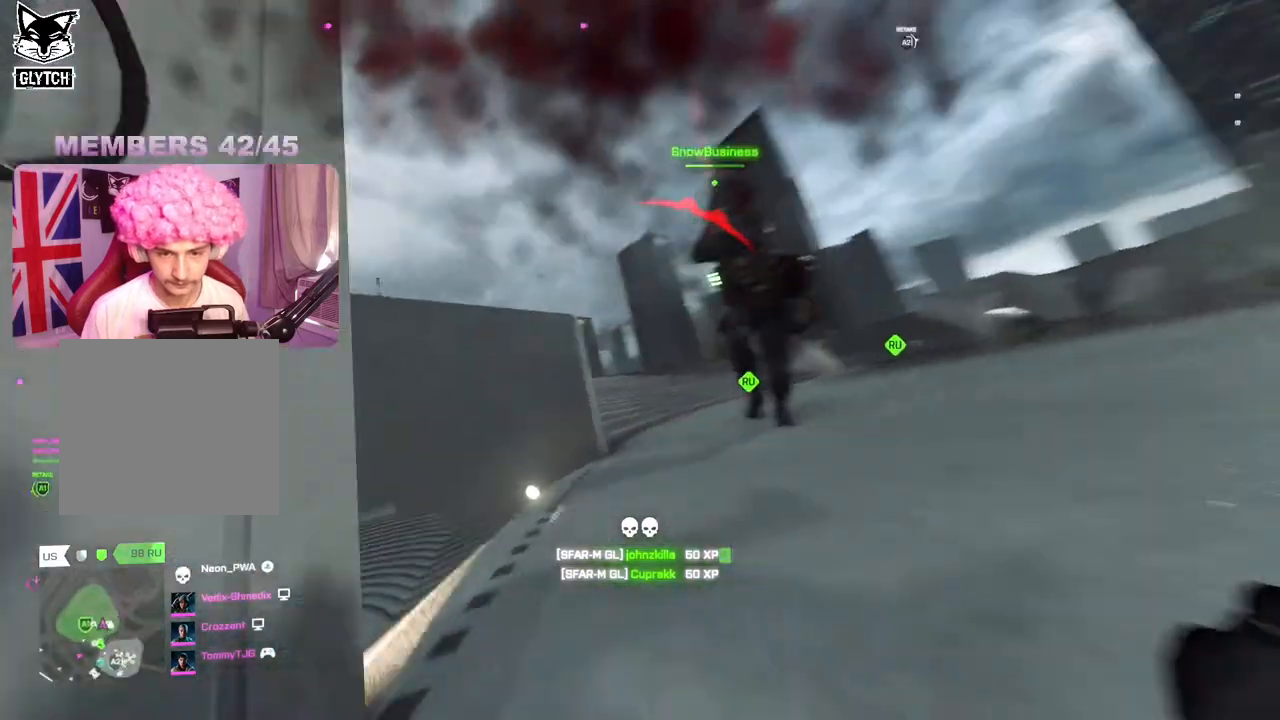
{"buttons": [], "left_stick": "center", "right_stick": "center", "events": [[17, "R3", "down"], [67, "right_stick", "center"], [83, "R3", "up"], [217, "R2", "up"], [283, "left_stick", "center"]]}